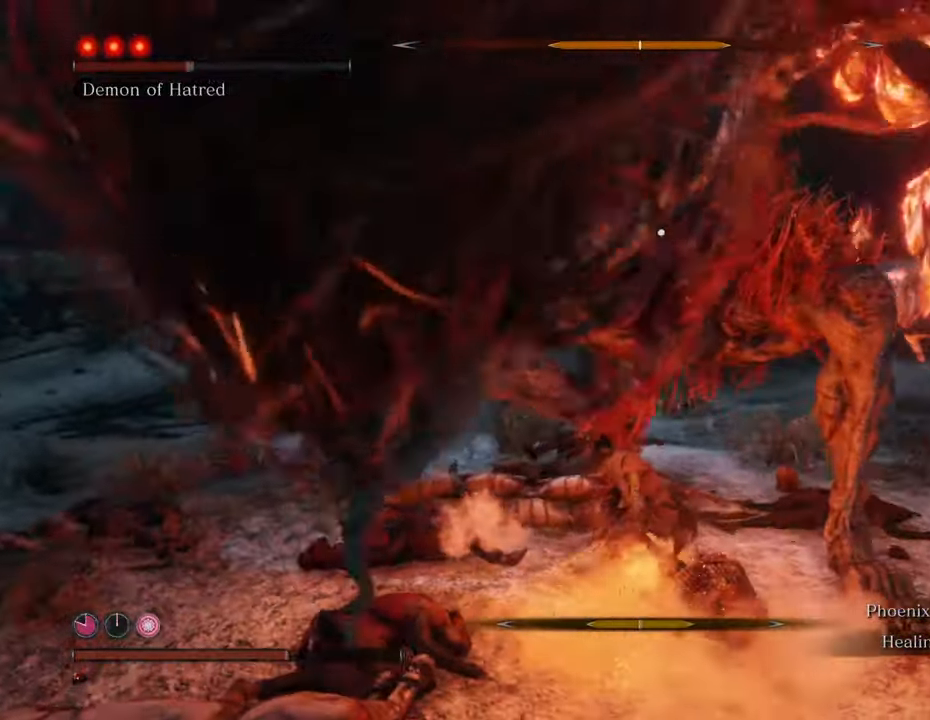
Gameplay with keyboard and mouse; each line is a JSON object with the keys and mouse buttons held at the frame after it. "events" lists presses ("down") and releases ("up") of "1", "2", "3", "4", "5", "6", "7", "8", "a", "alt", "c", "caps_lock", "ctrl", "d", "e", "f", "g", "q", "r", "s", "shift", "space", "t", "tab", "tilde", "v", "w", "x", "z", "mouse_left", "mouse_wheel" and "mouse_right" between this image and that frame as [ms after this image, input, new state], when the widget could be followed in between. "mouse_left", "mouse_wheel", "mouse_right" = the "left", "wheel", "right" buttons of the "mouse" list. No other keys are recorded. "wheel" means that the mouse wheel is clicked or scrolled. Not read: mouse_move.
{"keys": ["w"], "mouse": ["left"], "events": [[50, "mouse_left", "down"], [100, "mouse_left", "up"], [200, "mouse_left", "down"], [300, "mouse_left", "up"], [350, "mouse_left", "down"], [433, "mouse_left", "up"], [483, "mouse_left", "down"]]}
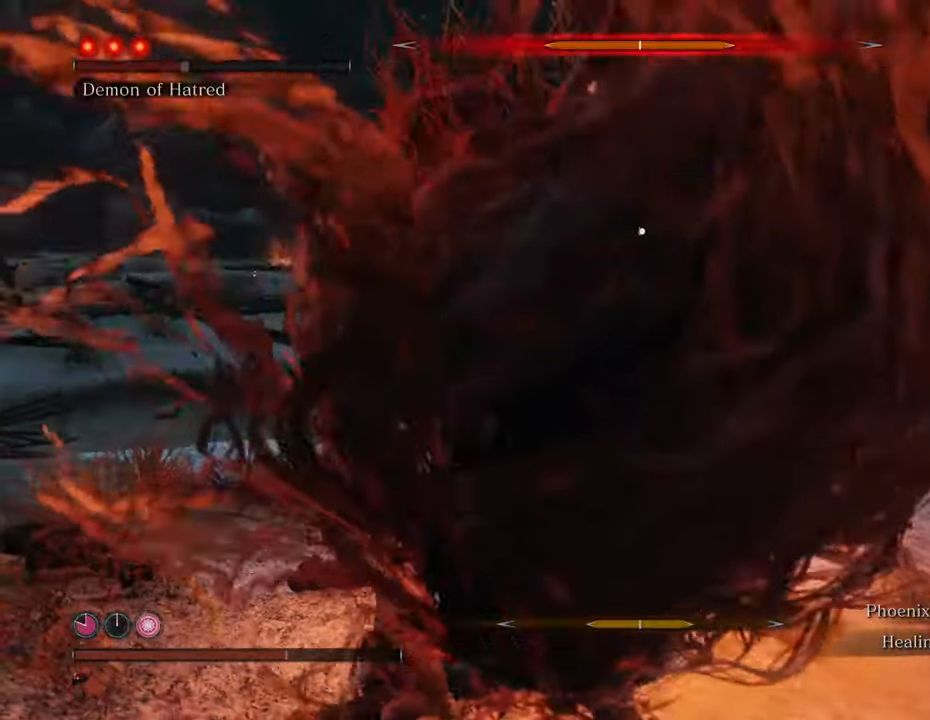
{"keys": ["w"], "mouse": ["left"], "events": [[83, "mouse_left", "up"], [166, "mouse_left", "down"], [266, "mouse_left", "up"], [316, "mouse_left", "down"], [400, "mouse_left", "up"], [500, "mouse_left", "down"]]}
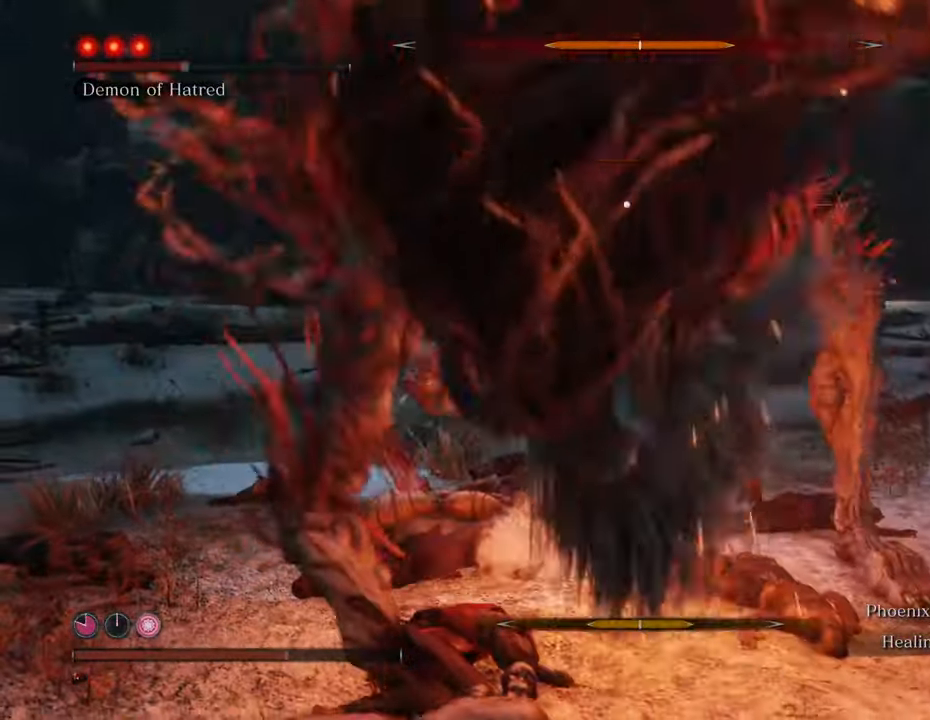
{"keys": ["w"], "mouse": [], "events": [[83, "mouse_left", "up"], [133, "mouse_left", "down"], [233, "mouse_left", "up"]]}
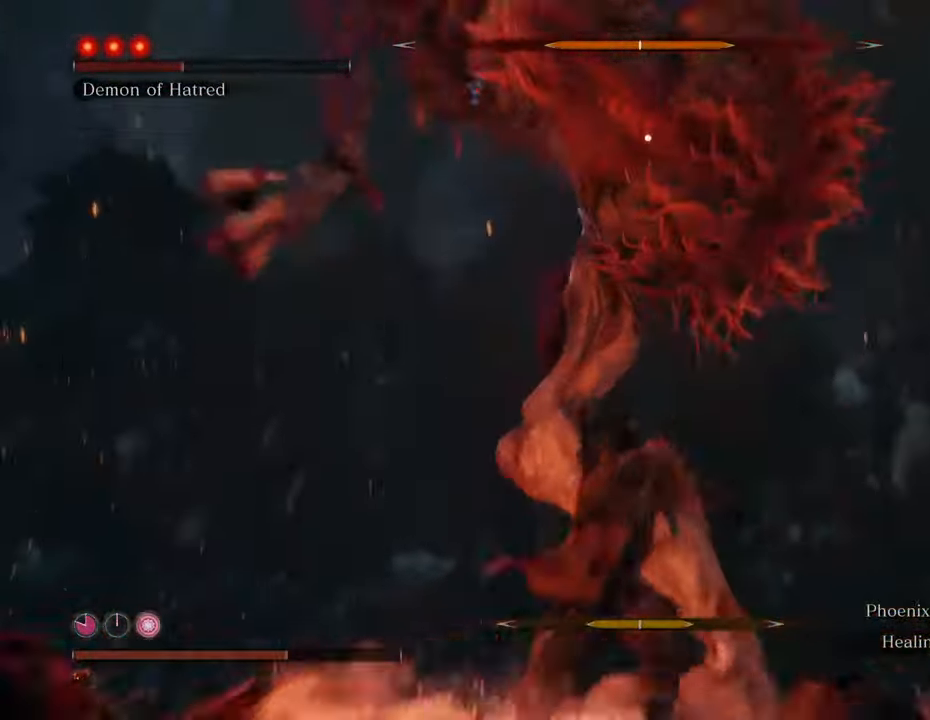
{"keys": ["a", "w"], "mouse": [], "events": [[66, "a", "down"]]}
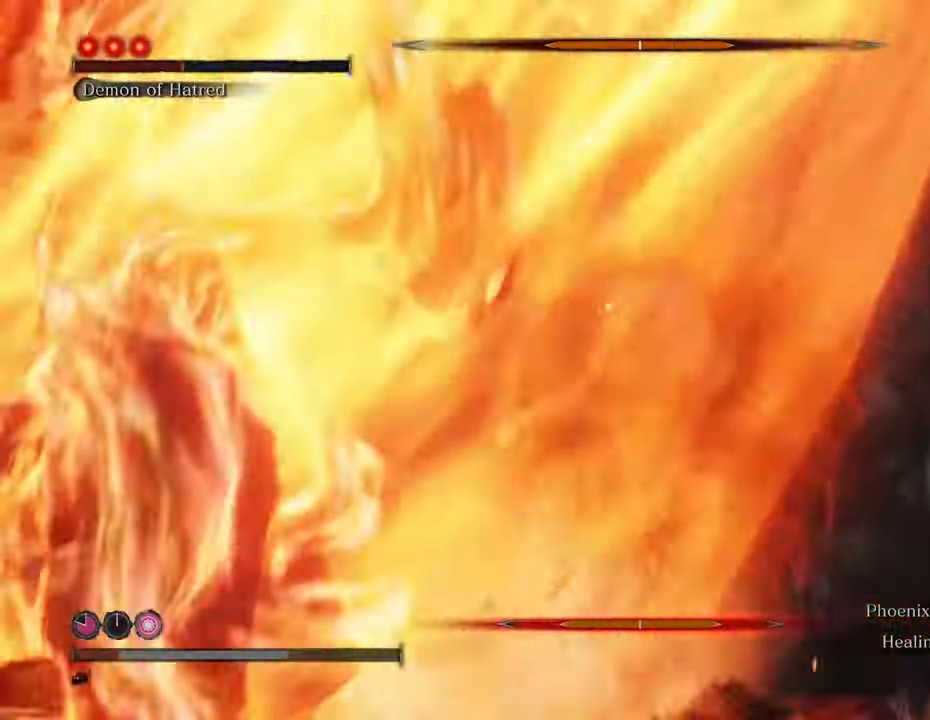
{"keys": ["a", "w"], "mouse": [], "events": []}
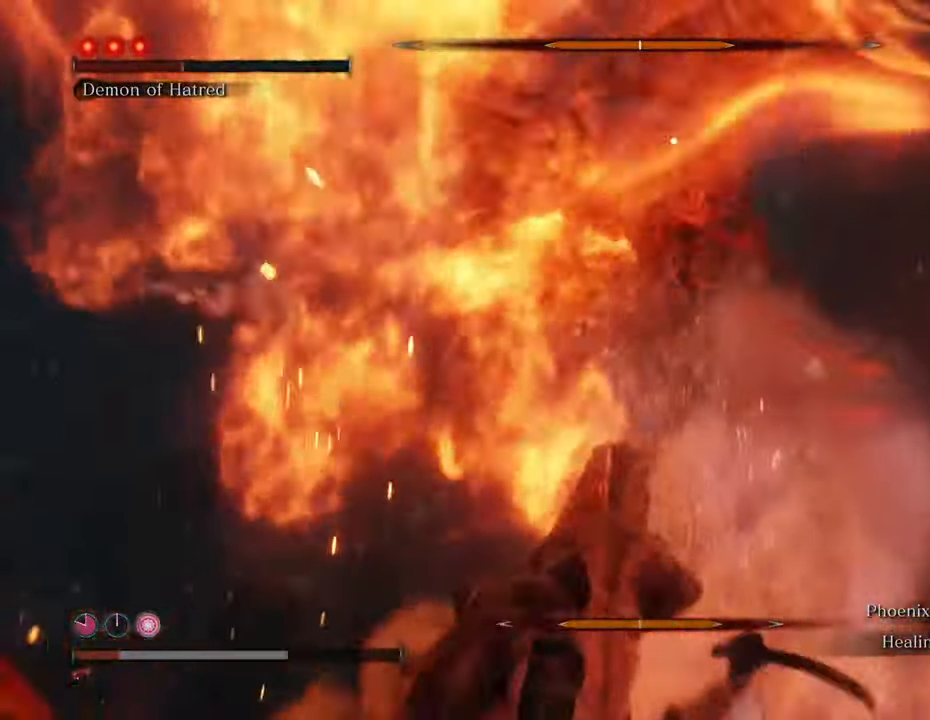
{"keys": ["d", "w"], "mouse": [], "events": [[50, "d", "down"], [100, "a", "up"], [183, "space", "down"], [333, "space", "up"]]}
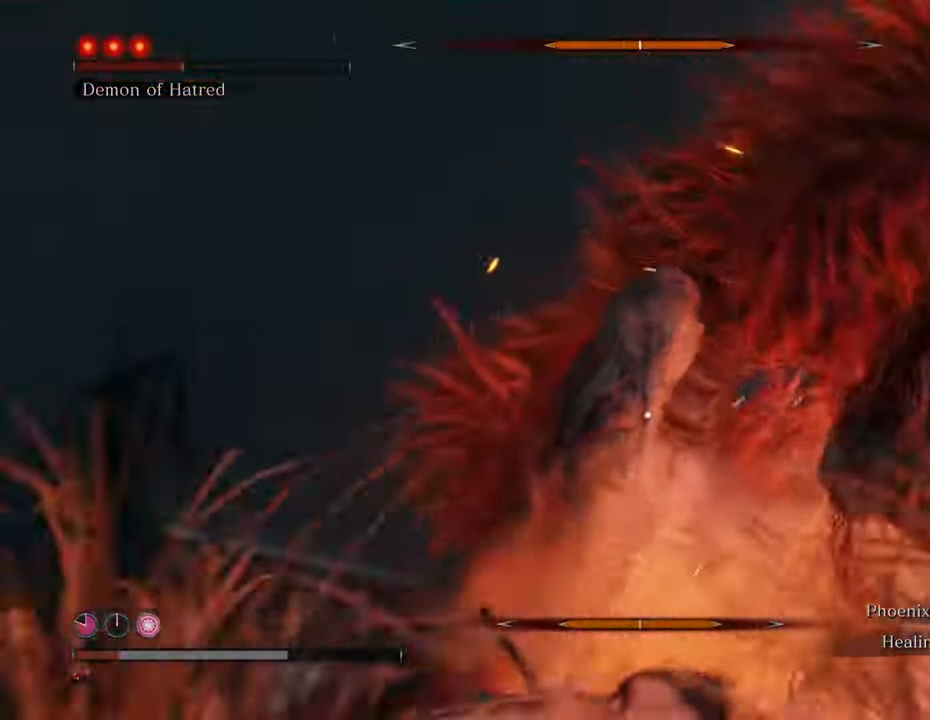
{"keys": ["a", "w"], "mouse": [], "events": [[200, "d", "up"], [233, "a", "down"], [283, "space", "down"], [433, "space", "up"]]}
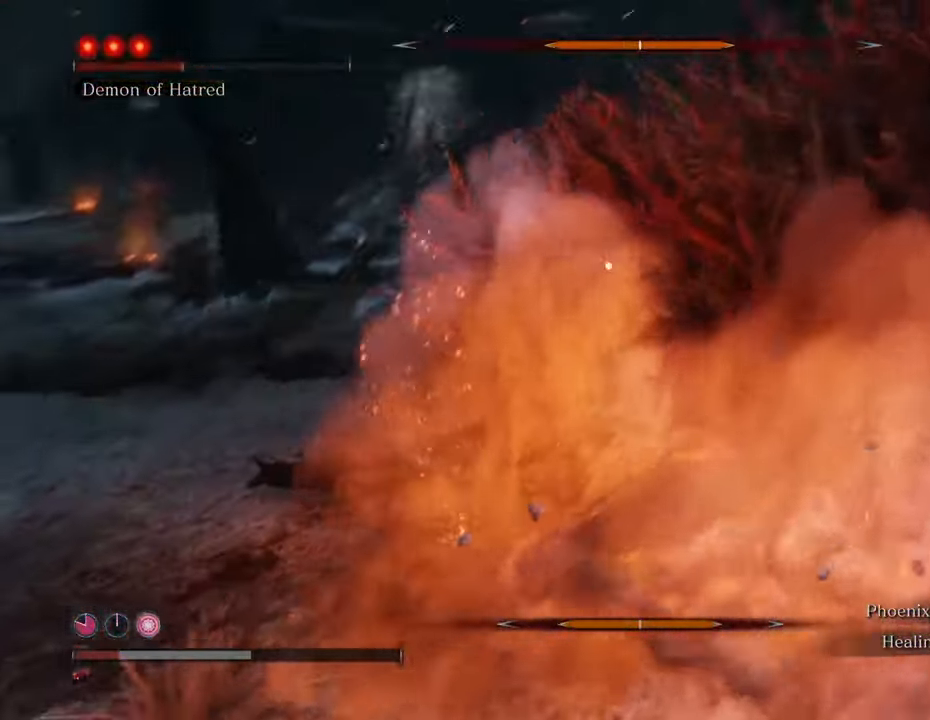
{"keys": ["a", "w"], "mouse": [], "events": [[216, "mouse_left", "down"], [316, "mouse_left", "up"], [416, "mouse_left", "down"], [500, "mouse_left", "up"]]}
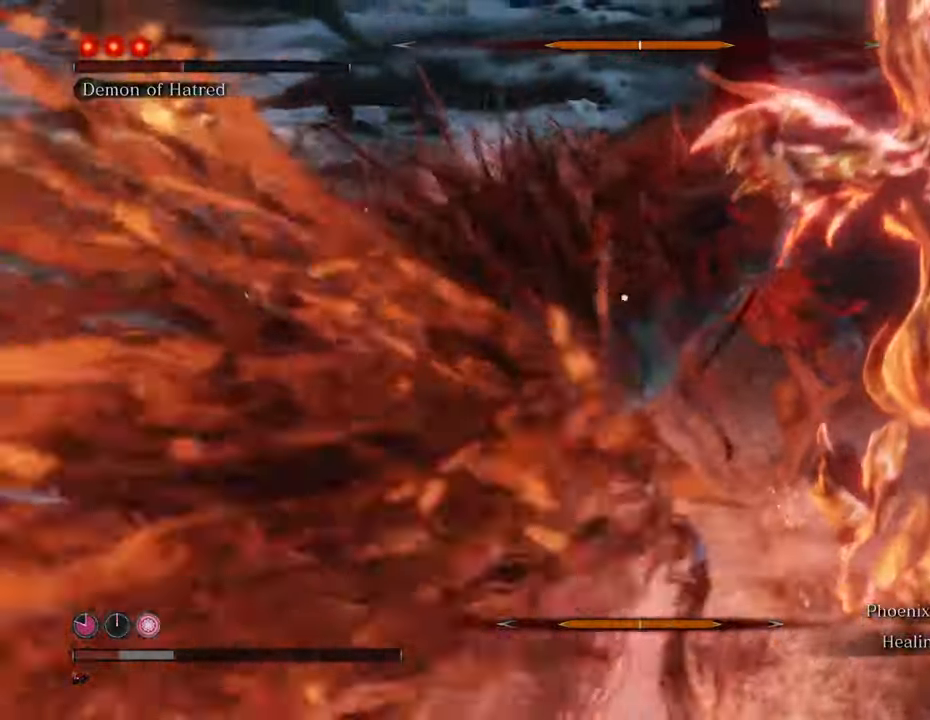
{"keys": ["w"], "mouse": [], "events": [[33, "mouse_left", "down"], [133, "mouse_left", "up"], [183, "a", "up"], [183, "mouse_left", "down"], [283, "mouse_left", "up"], [366, "mouse_left", "down"], [466, "mouse_left", "up"]]}
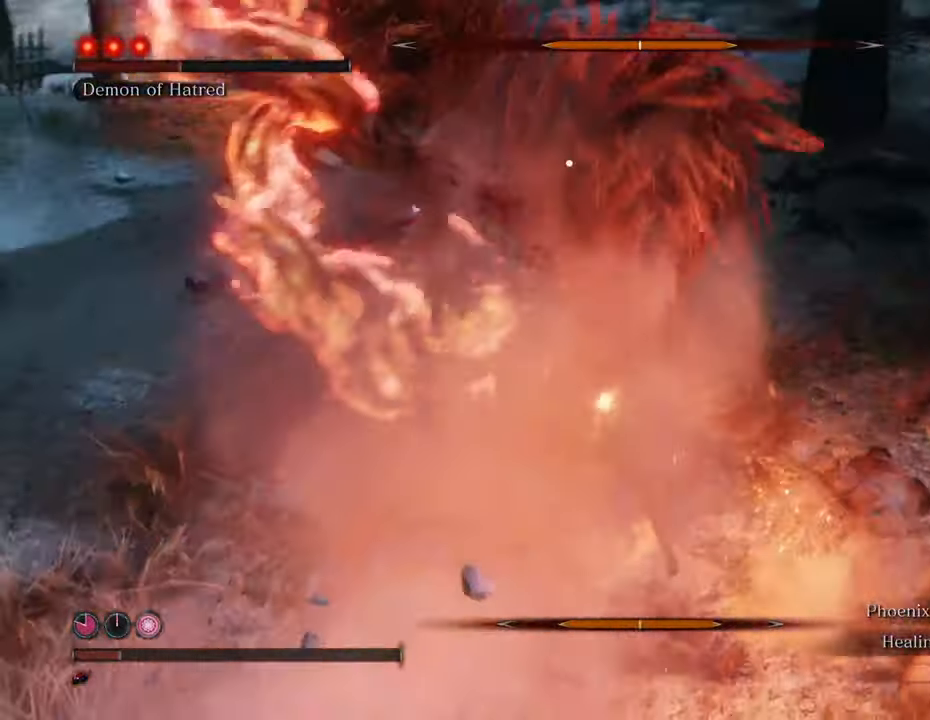
{"keys": ["w"], "mouse": [], "events": [[16, "mouse_left", "down"], [100, "mouse_left", "up"], [200, "mouse_left", "down"], [300, "mouse_left", "up"], [333, "mouse_left", "down"], [433, "mouse_left", "up"]]}
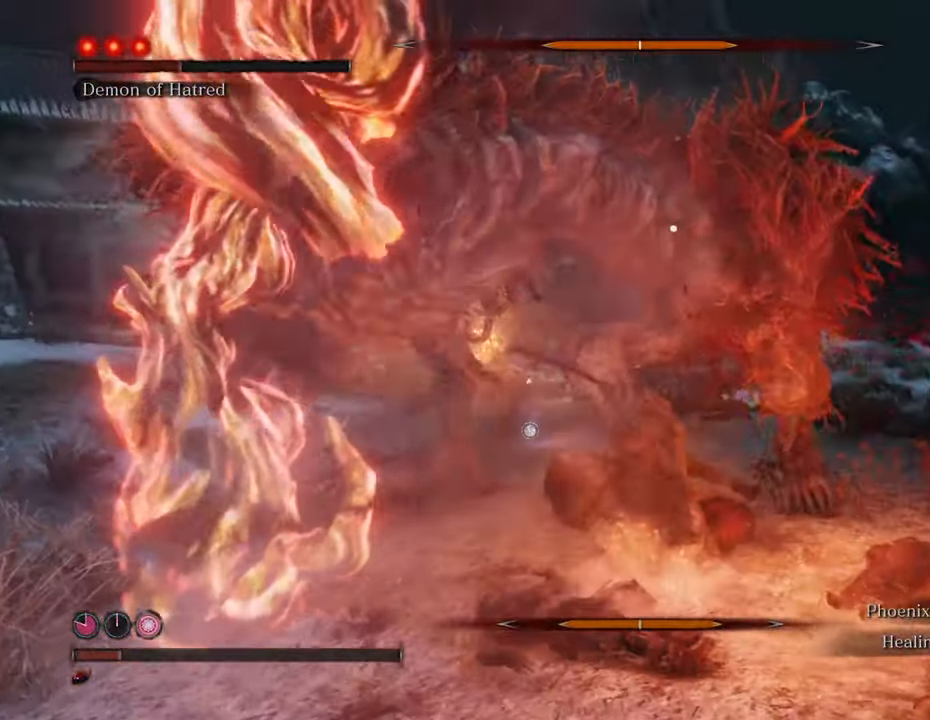
{"keys": ["w"], "mouse": ["left"], "events": [[33, "mouse_left", "down"], [83, "mouse_left", "up"], [166, "mouse_left", "down"], [250, "mouse_left", "up"], [300, "mouse_left", "down"], [400, "mouse_left", "up"], [450, "mouse_left", "down"]]}
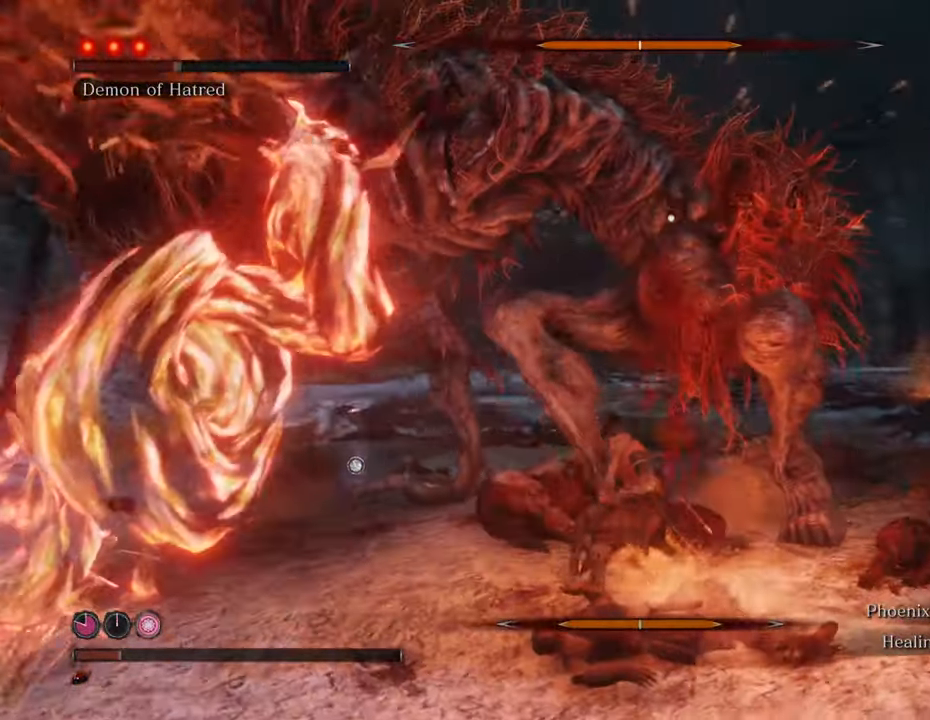
{"keys": ["w"], "mouse": ["left"], "events": [[50, "mouse_left", "up"], [133, "mouse_left", "down"], [183, "mouse_left", "up"], [283, "mouse_left", "down"], [366, "mouse_left", "up"], [416, "mouse_left", "down"]]}
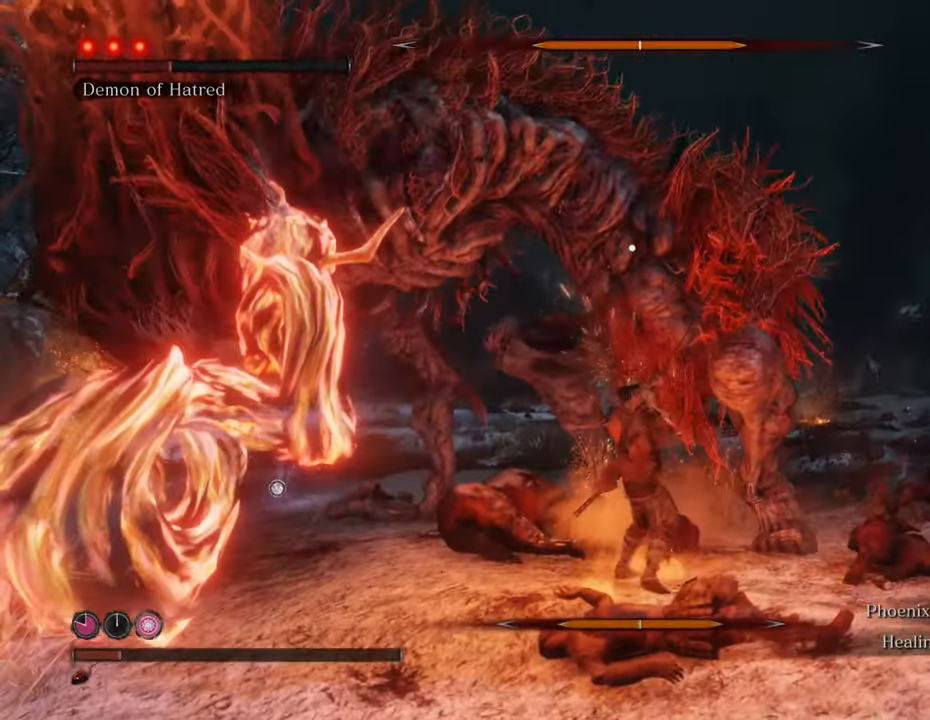
{"keys": ["w"], "mouse": [], "events": [[16, "mouse_left", "up"], [100, "mouse_left", "down"], [150, "mouse_left", "up"], [250, "mouse_left", "down"], [333, "mouse_left", "up"], [383, "mouse_left", "down"], [483, "mouse_left", "up"]]}
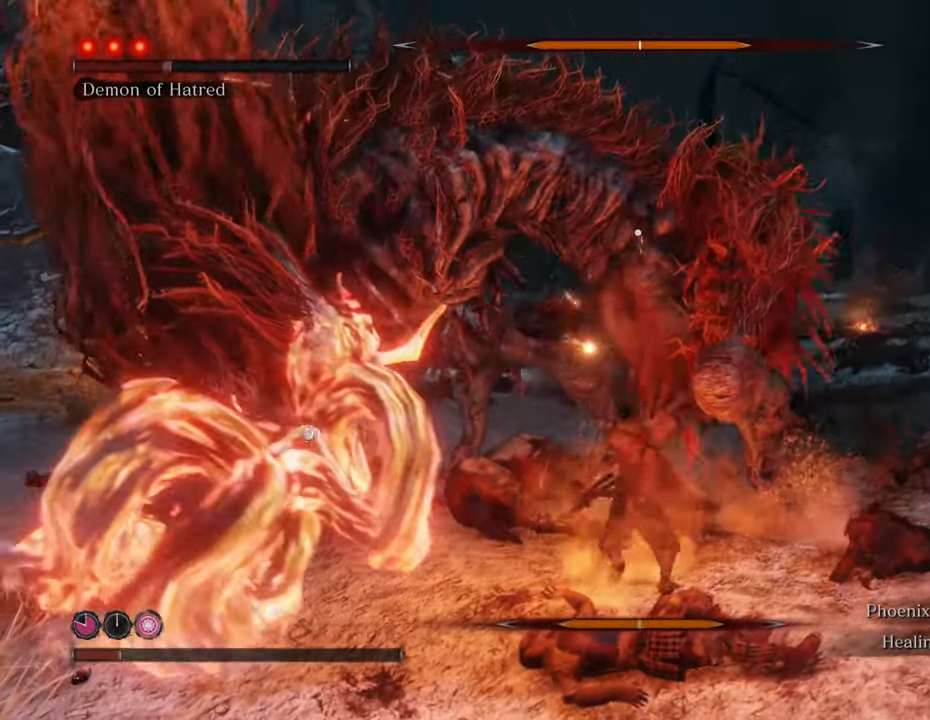
{"keys": ["w"], "mouse": [], "events": [[33, "mouse_left", "down"], [116, "mouse_left", "up"], [450, "mouse_left", "down"], [500, "mouse_left", "up"]]}
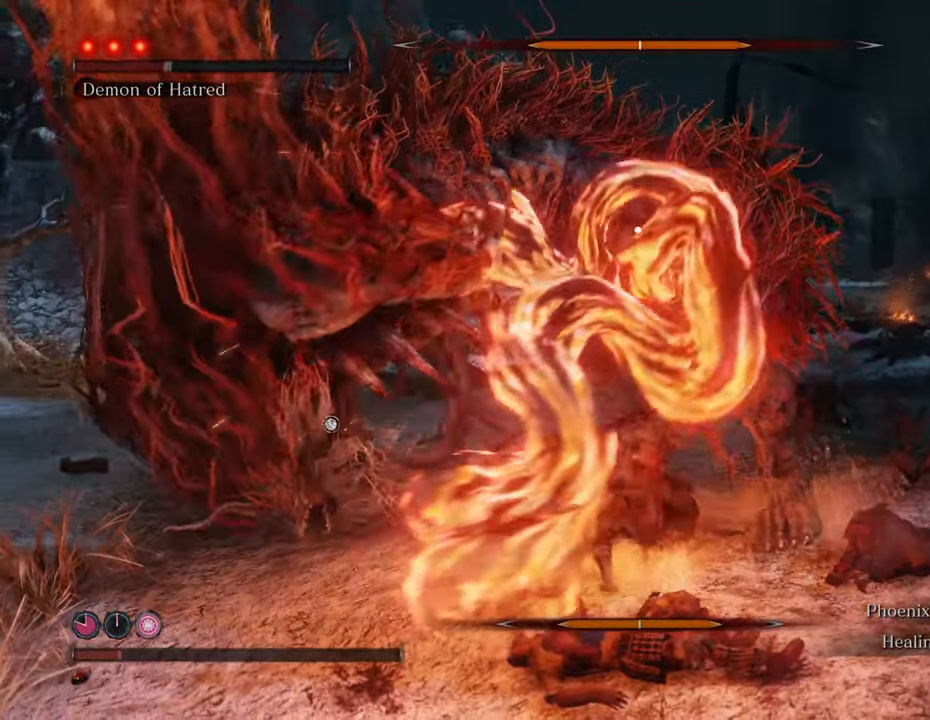
{"keys": ["w"], "mouse": [], "events": [[100, "mouse_left", "down"], [200, "mouse_left", "up"], [266, "mouse_left", "down"], [366, "mouse_left", "up"], [466, "mouse_left", "down"], [500, "mouse_left", "up"]]}
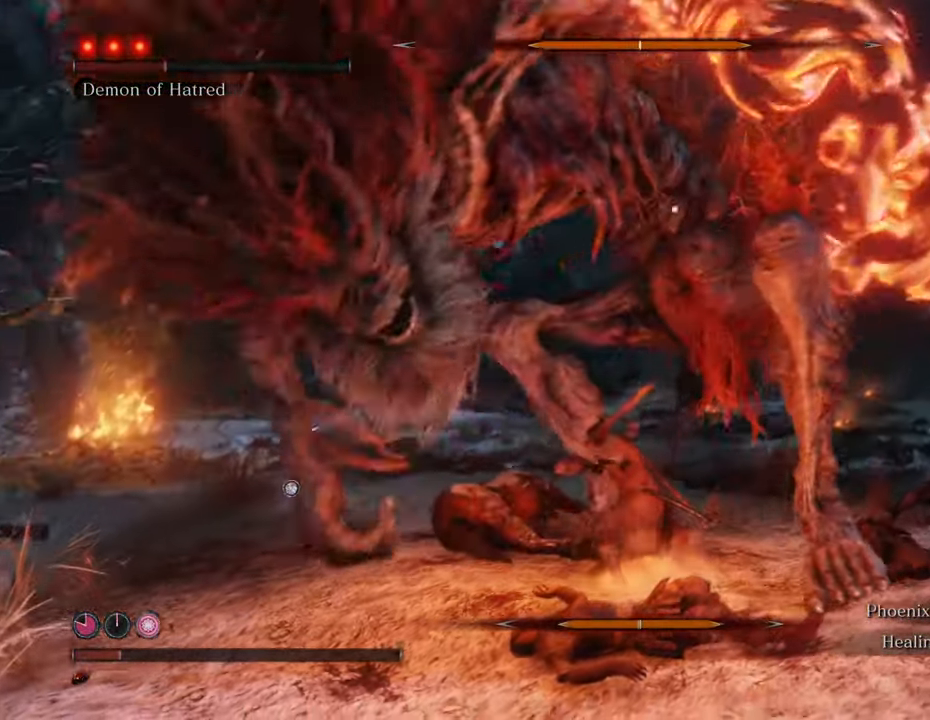
{"keys": ["w"], "mouse": [], "events": [[100, "mouse_left", "down"], [200, "mouse_left", "up"]]}
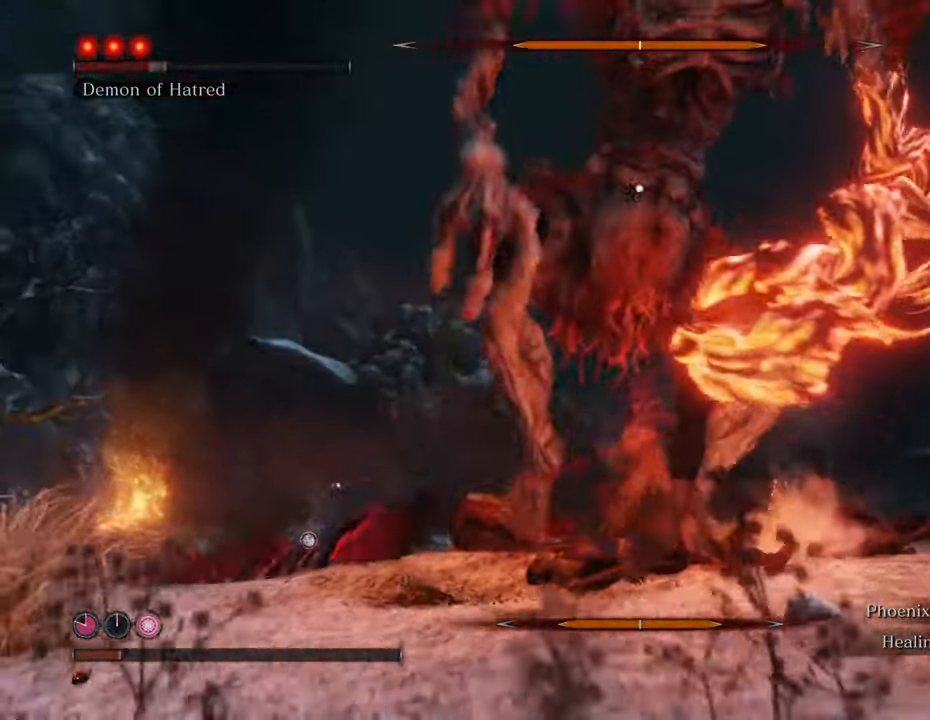
{"keys": ["a", "space"], "mouse": [], "events": [[216, "a", "down"], [216, "w", "up"], [500, "space", "down"]]}
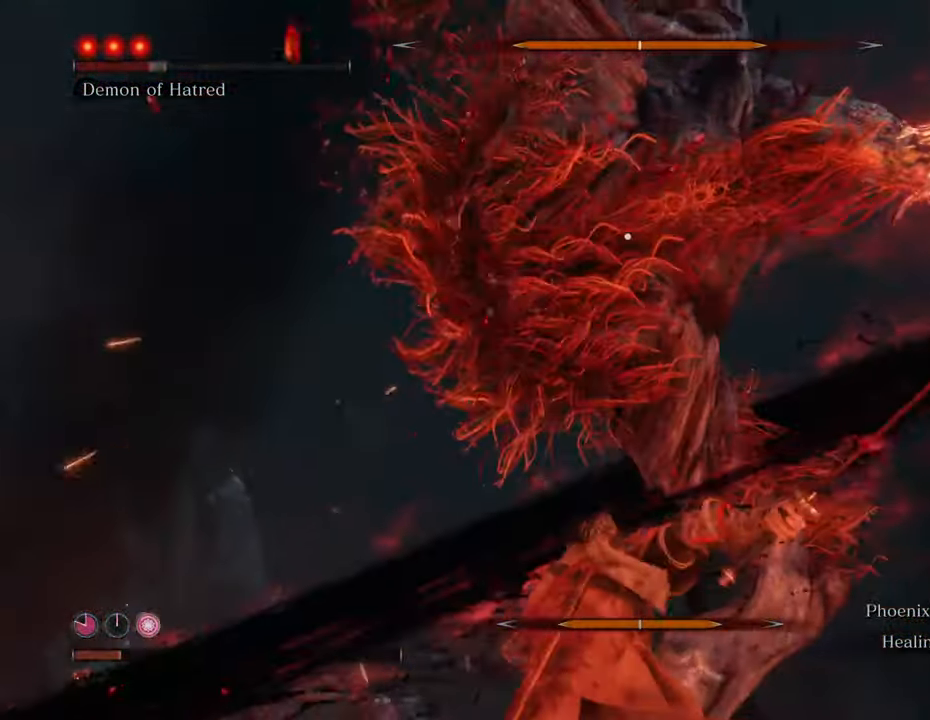
{"keys": ["a"], "mouse": [], "events": [[183, "space", "up"]]}
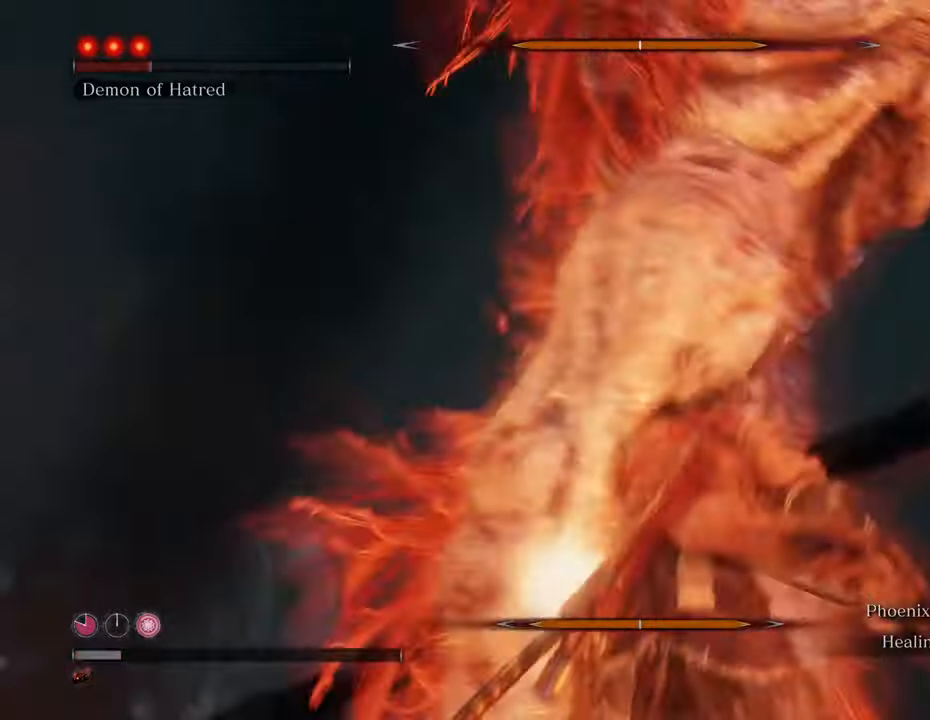
{"keys": ["a"], "mouse": [], "events": []}
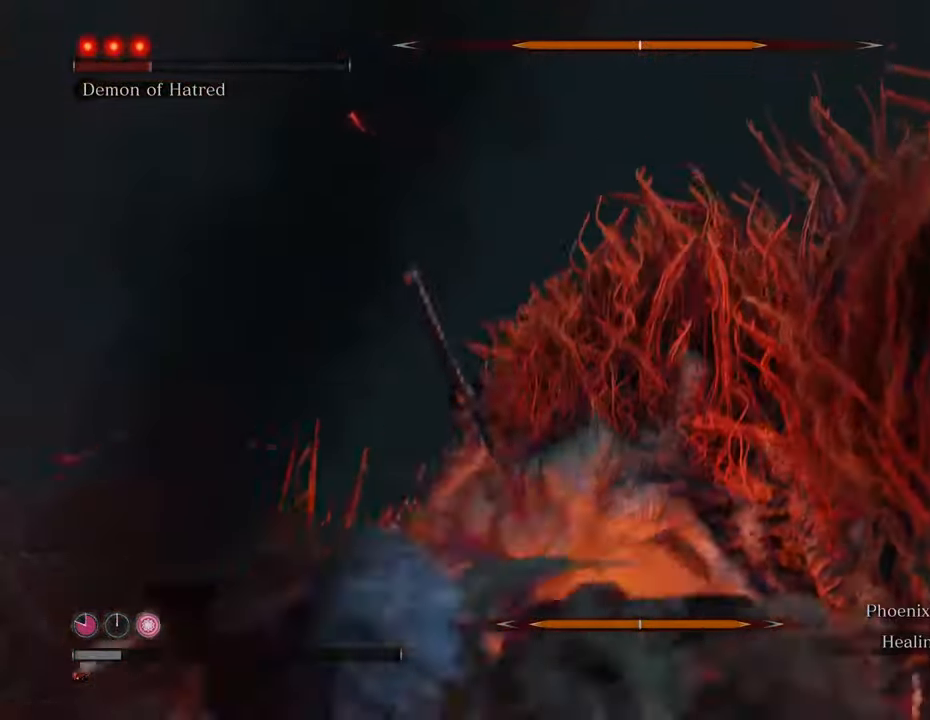
{"keys": [], "mouse": [], "events": [[450, "a", "up"]]}
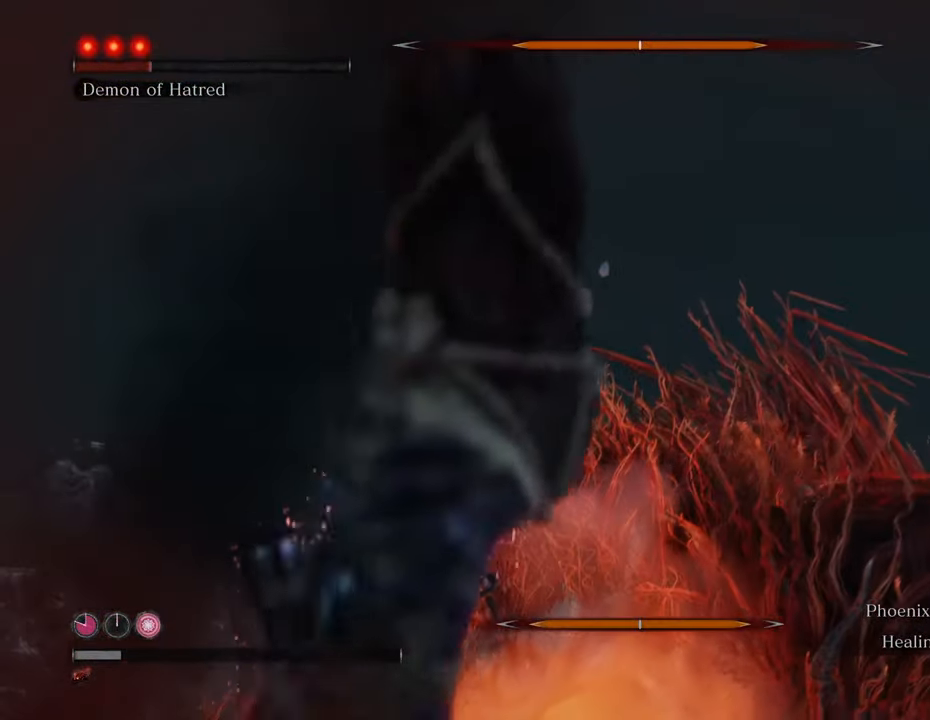
{"keys": [], "mouse": [], "events": []}
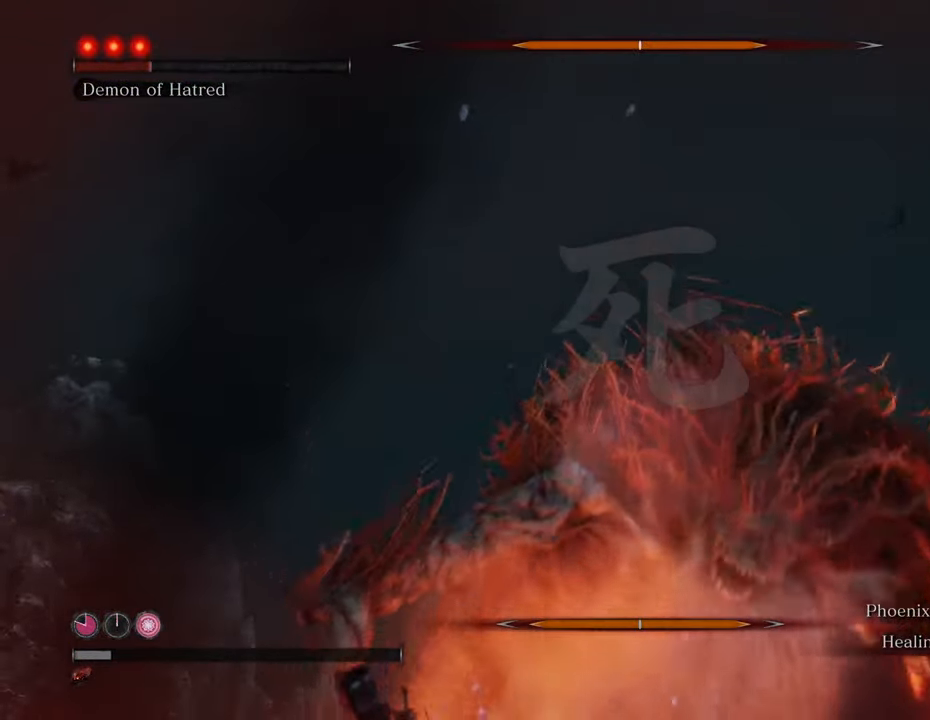
{"keys": [], "mouse": [], "events": []}
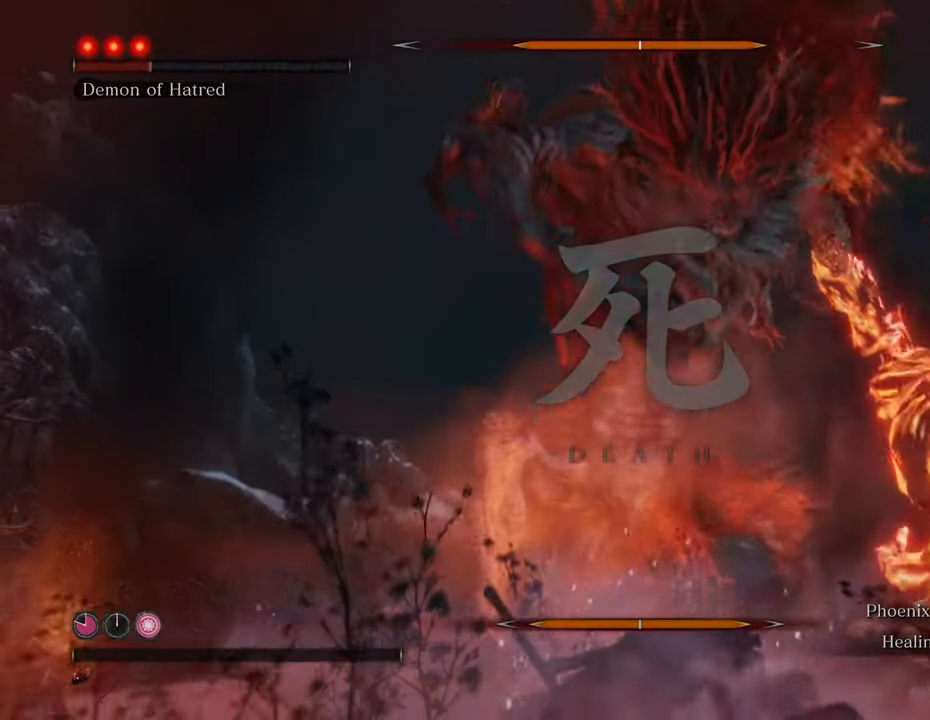
{"keys": [], "mouse": [], "events": [[300, "mouse_left", "down"], [400, "mouse_left", "up"]]}
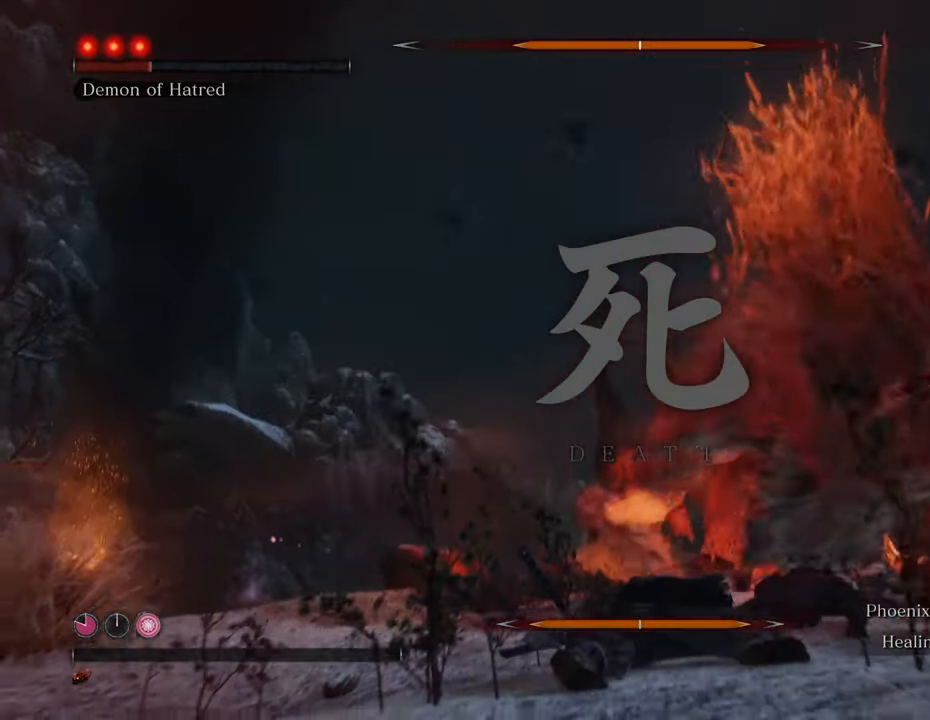
{"keys": [], "mouse": [], "events": [[183, "mouse_left", "down"], [283, "mouse_left", "up"]]}
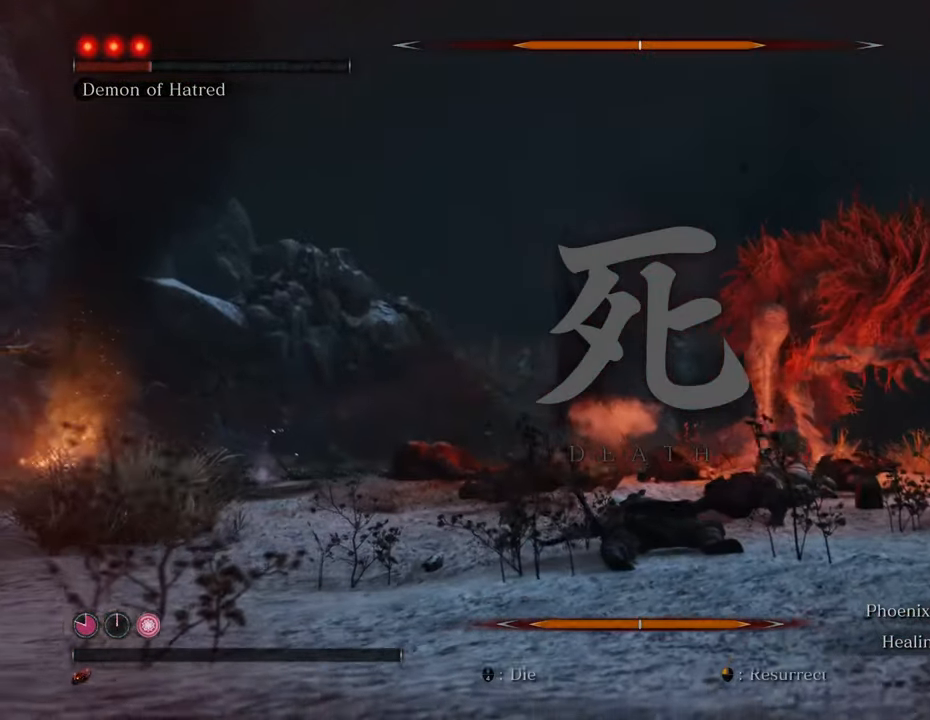
{"keys": [], "mouse": [], "events": [[16, "mouse_left", "down"], [100, "mouse_left", "up"]]}
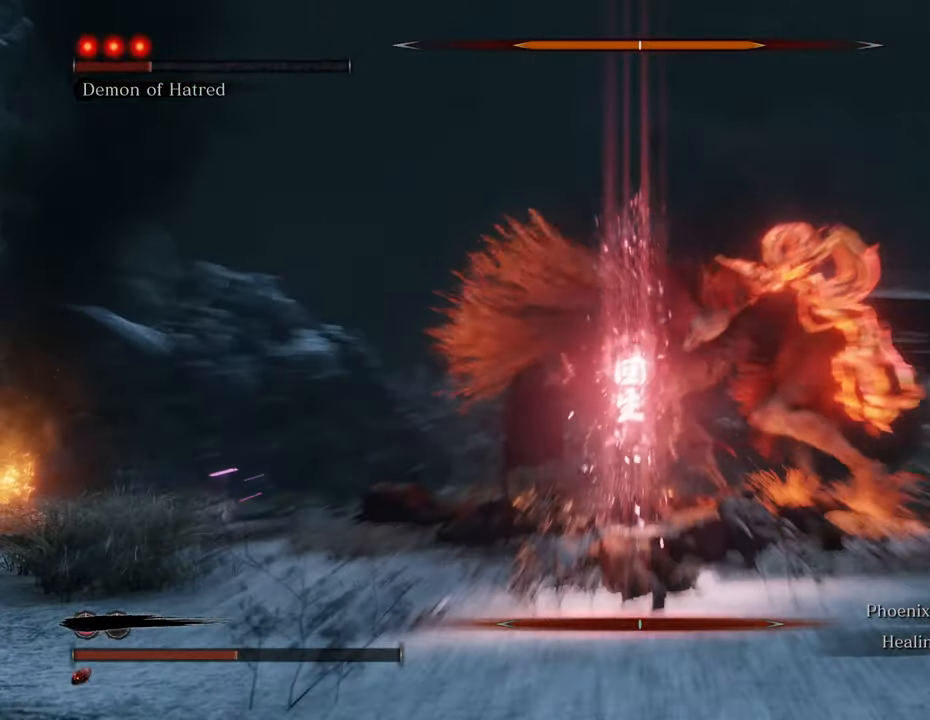
{"keys": ["q"], "mouse": [], "events": [[500, "q", "down"]]}
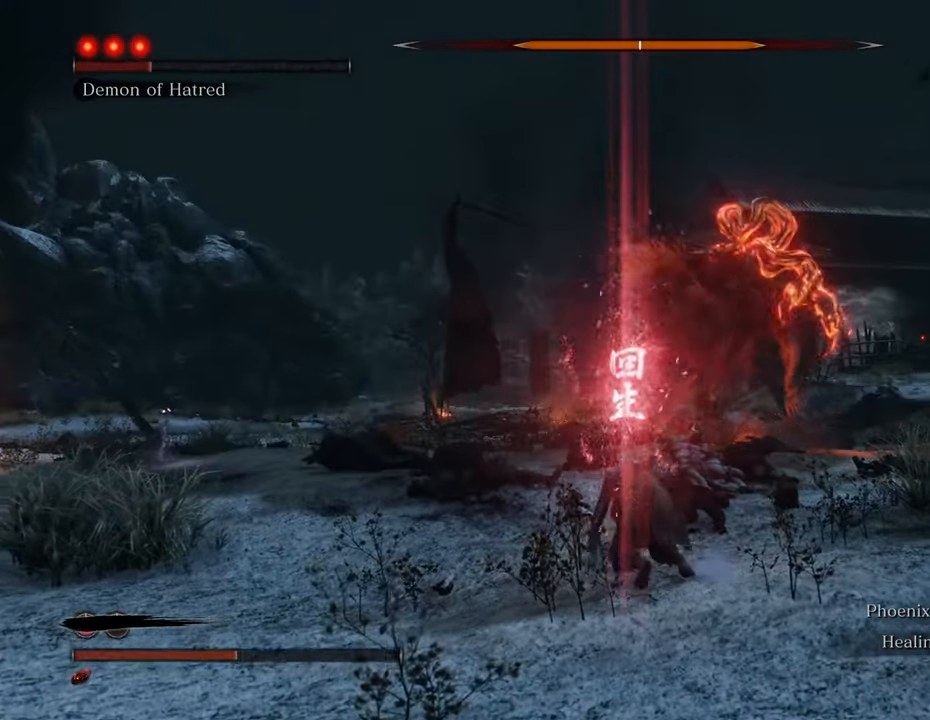
{"keys": ["w"], "mouse": [], "events": [[83, "q", "up"], [183, "w", "down"]]}
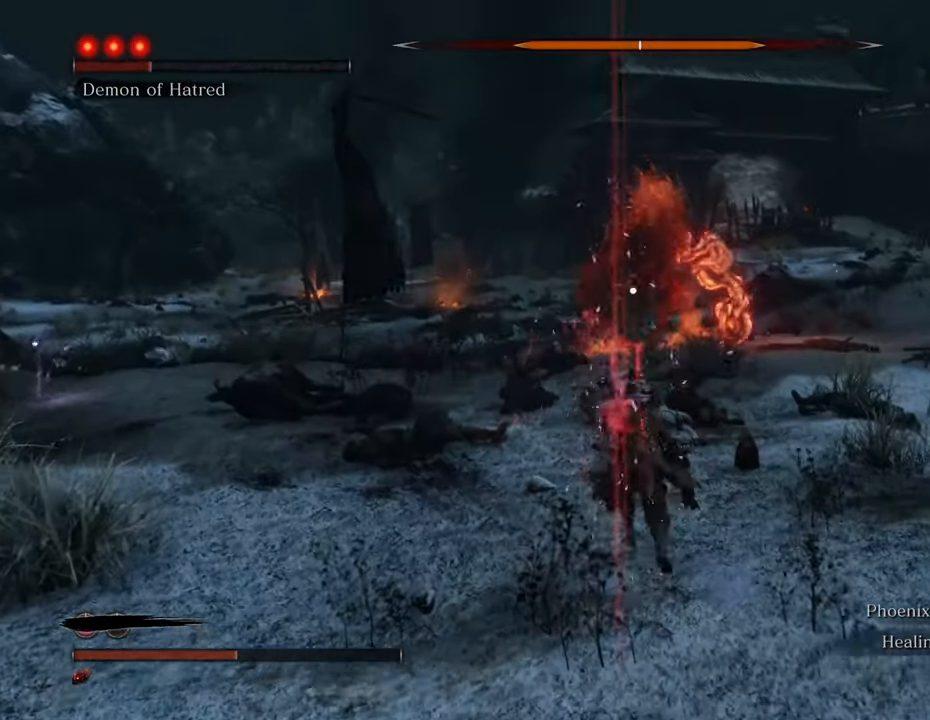
{"keys": ["shift", "w"], "mouse": [], "events": [[16, "shift", "down"]]}